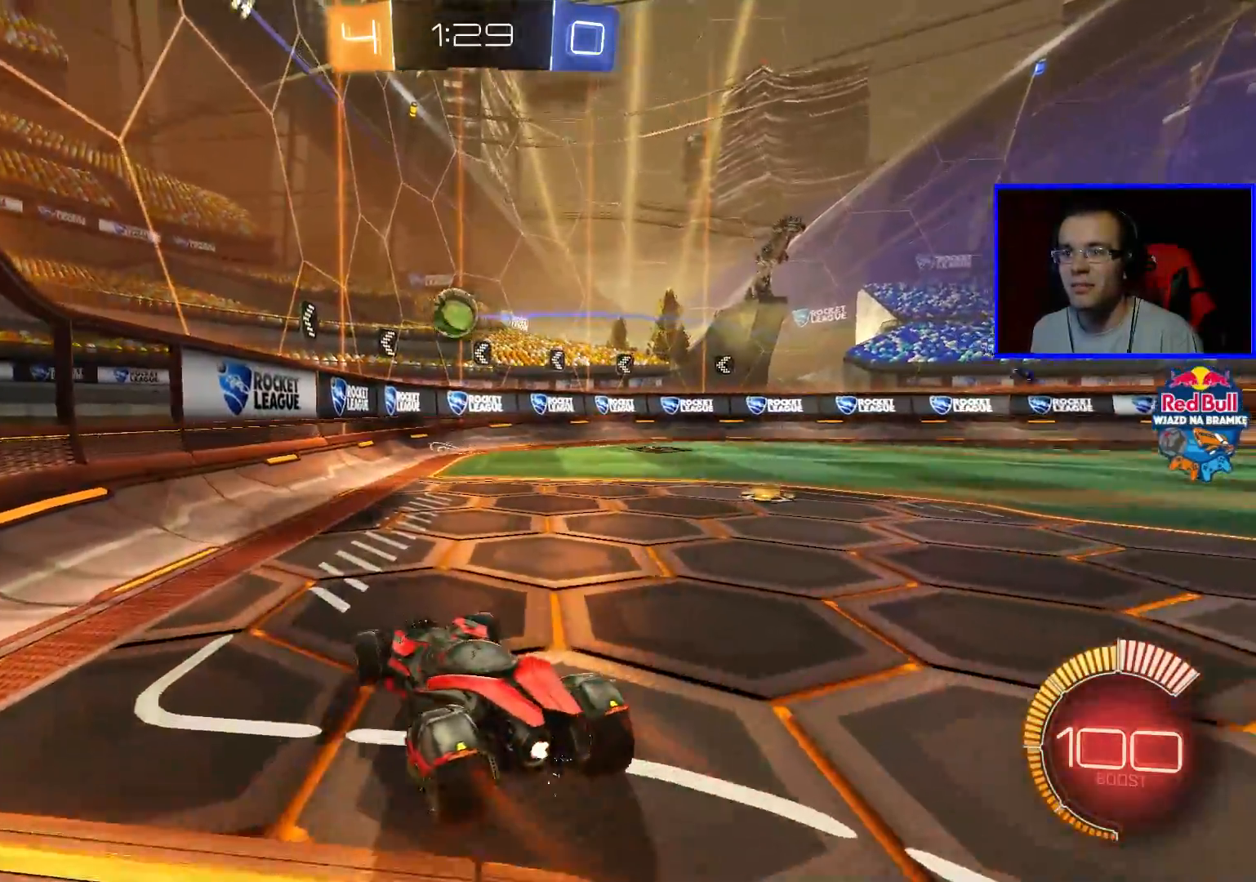
Gameplay with a controller (Xbox layout); each line is a JSON object with the inputs held at the frame after it. "events" lists button and stick changes between this image and that frame as [ms after this image, input, new state], when the widget could be followed in between.
{"buttons": ["L2"], "left_stick": "center", "right_stick": "center", "events": [[200, "left_stick", "left"], [267, "L2", "down"], [267, "R2", "up"], [317, "left_stick", "center"]]}
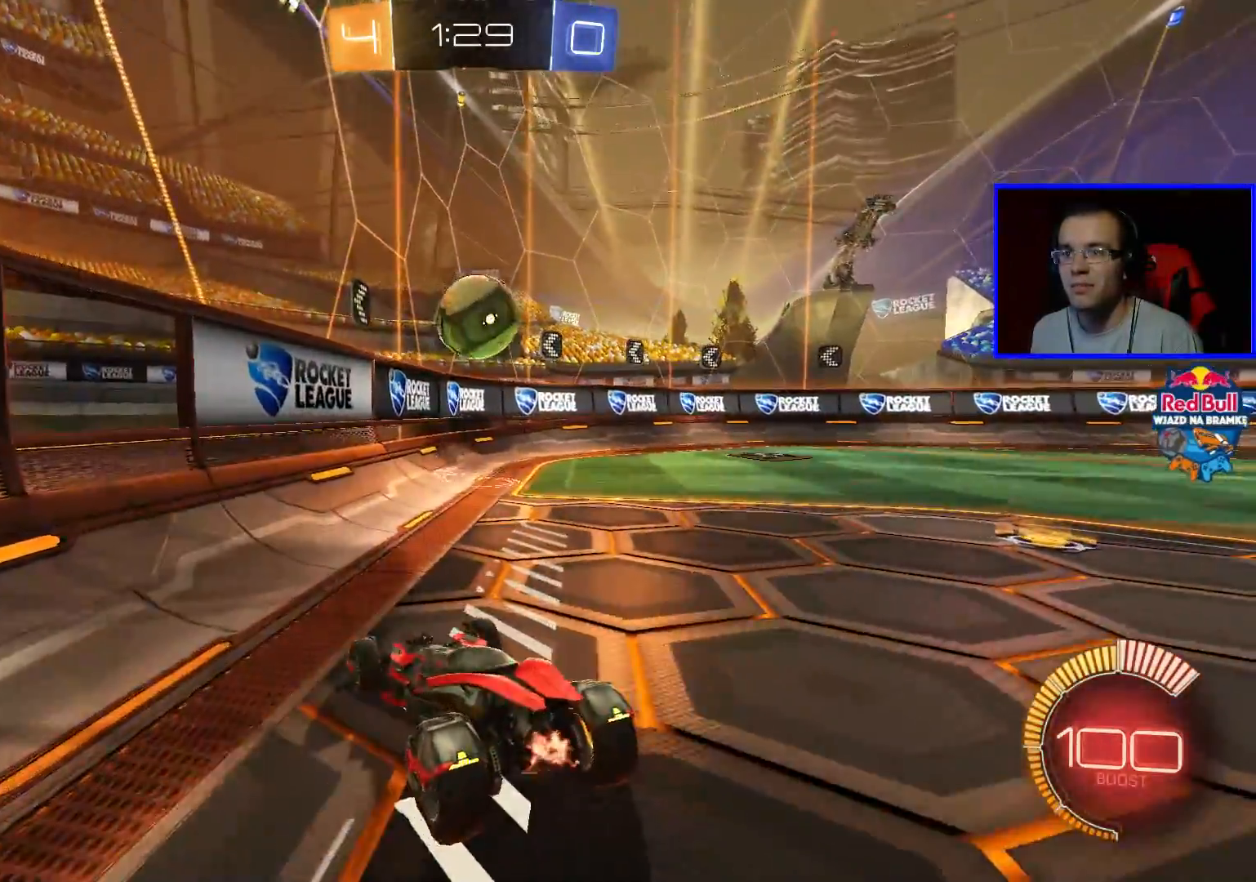
{"buttons": ["L2"], "left_stick": "center", "right_stick": "center", "events": [[17, "left_stick", "left"], [417, "left_stick", "center"]]}
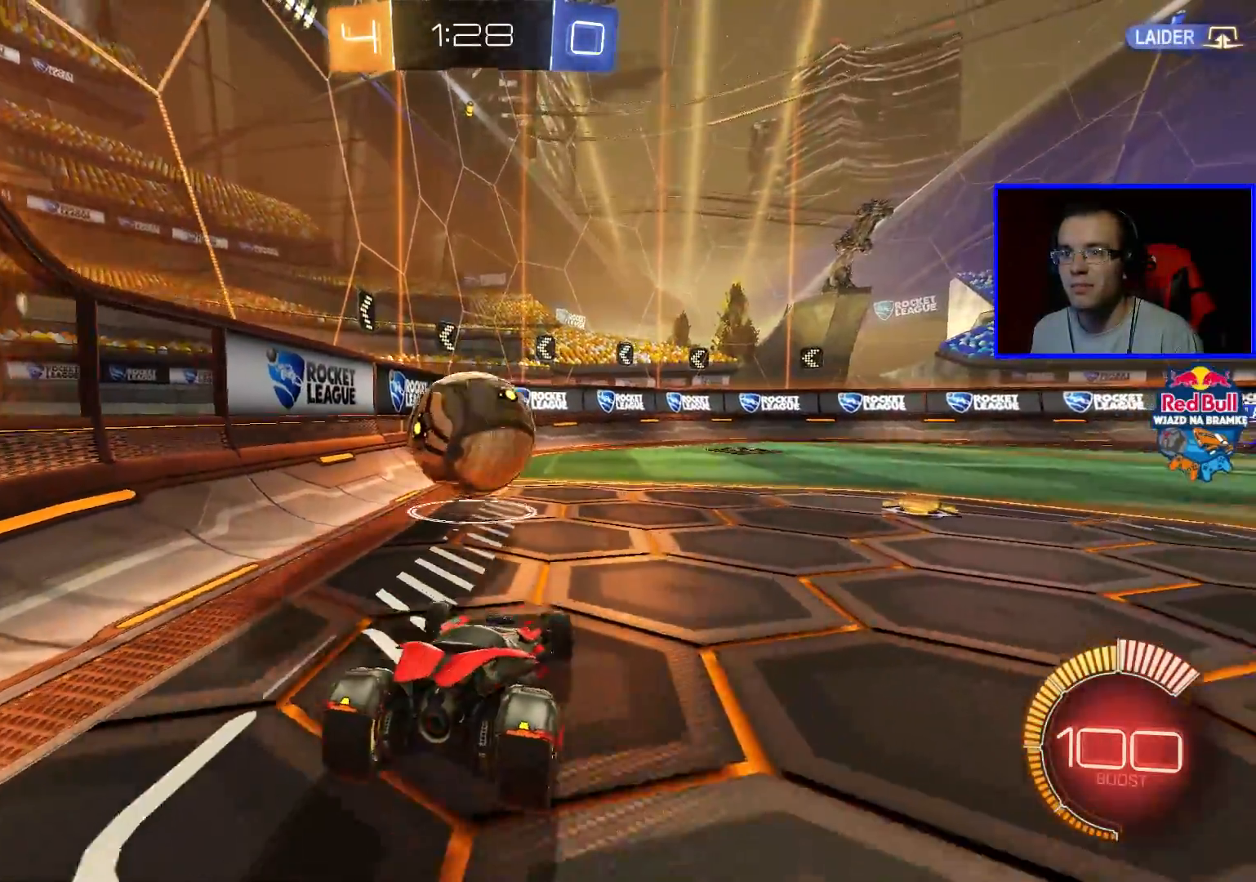
{"buttons": ["L1", "L2"], "left_stick": "left", "right_stick": "center", "events": [[350, "left_stick", "left"], [467, "L1", "down"]]}
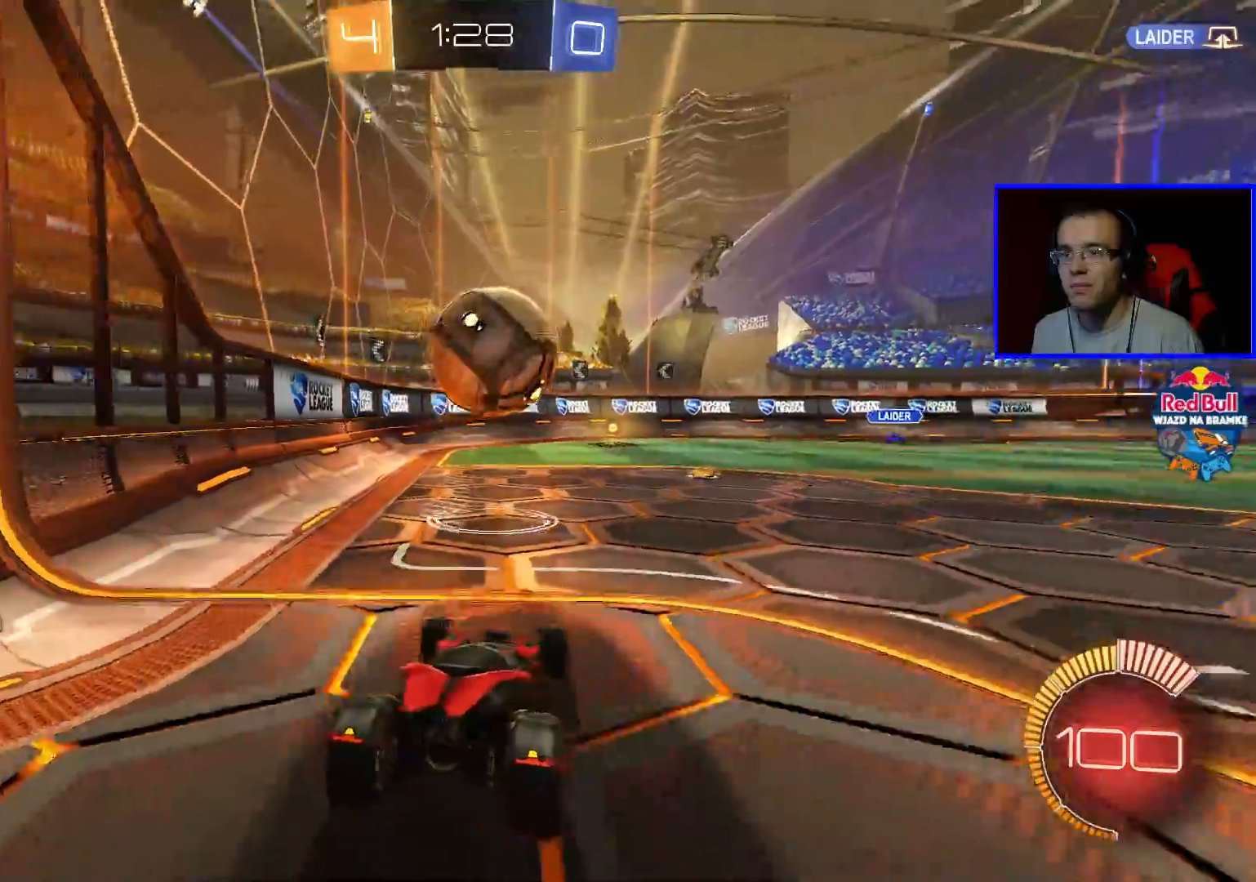
{"buttons": [], "left_stick": "center", "right_stick": "center", "events": [[67, "L3", "down"], [217, "L3", "up"], [317, "L1", "up"], [367, "left_stick", "center"], [467, "L2", "up"]]}
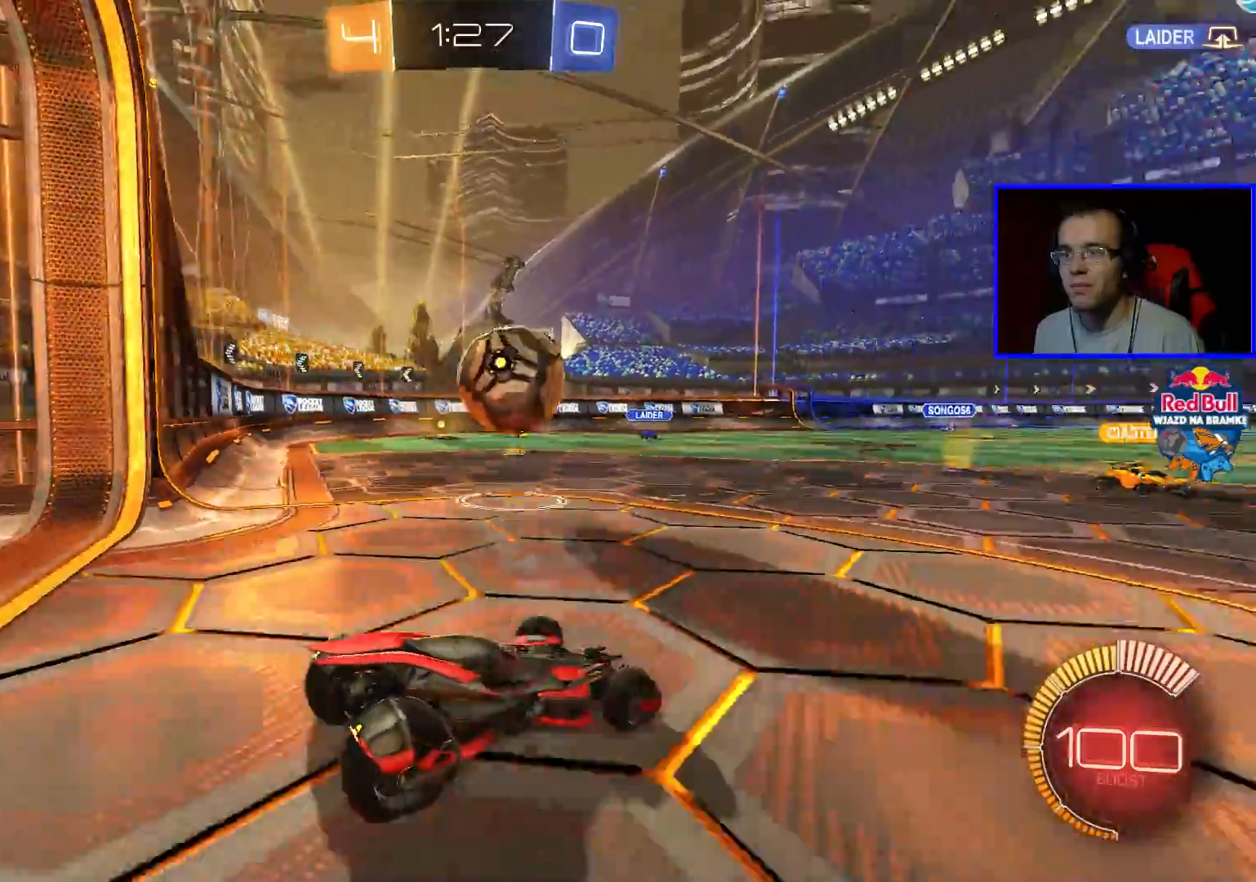
{"buttons": ["R2"], "left_stick": "center", "right_stick": "center", "events": [[17, "R2", "down"]]}
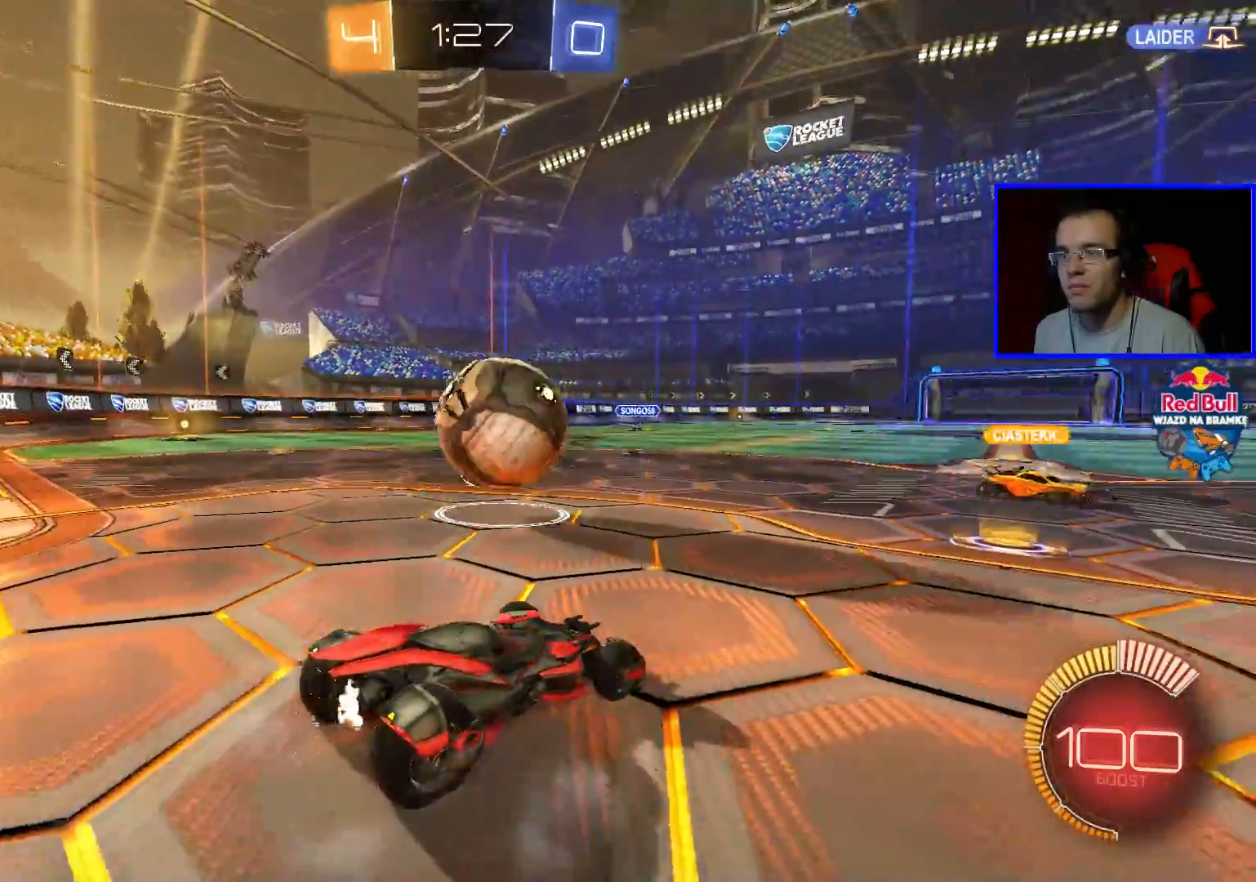
{"buttons": ["B", "R2"], "left_stick": "center", "right_stick": "center", "events": [[50, "R2", "up"], [167, "R2", "down"], [167, "Y", "down"], [167, "left_stick", "down-right"], [267, "Y", "up"], [317, "left_stick", "center"], [417, "B", "down"]]}
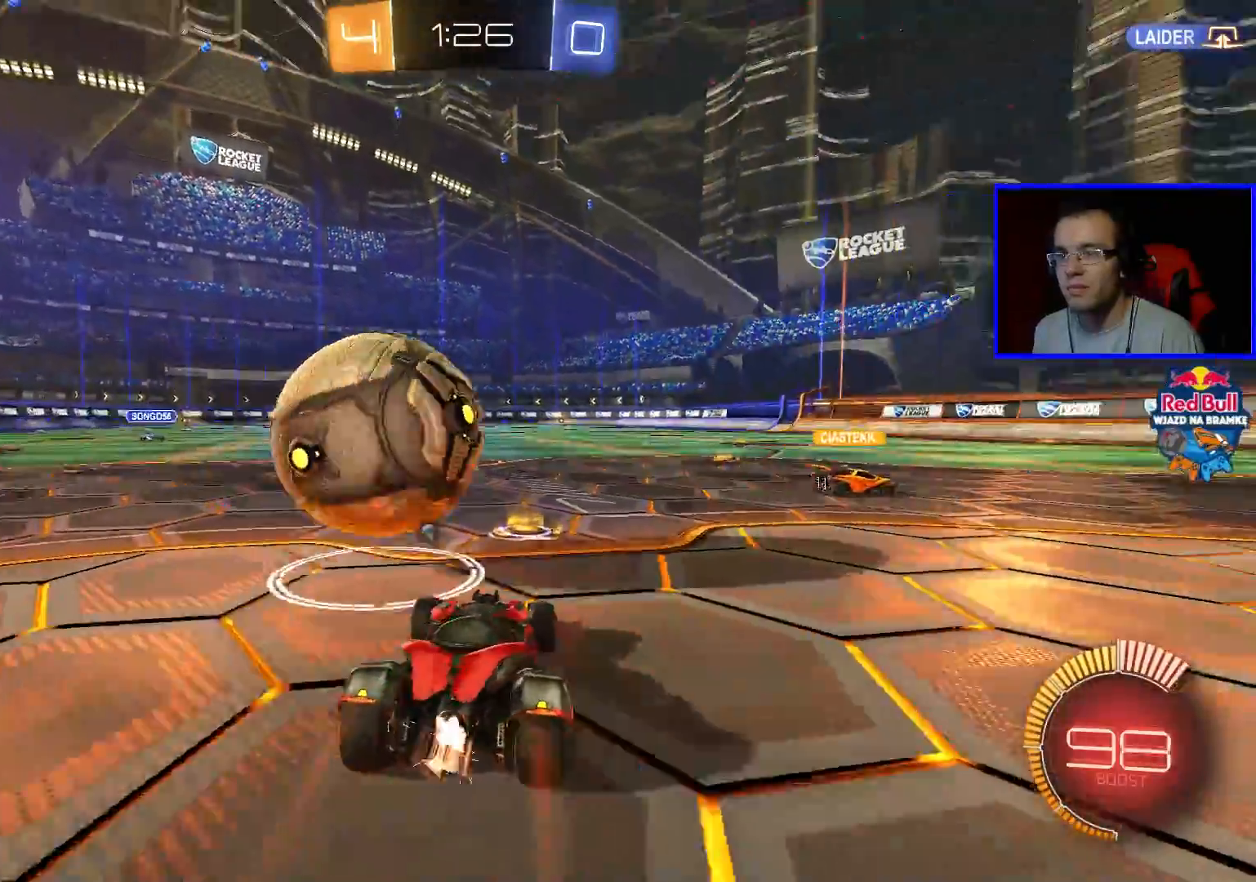
{"buttons": ["A", "B", "R2"], "left_stick": "right", "right_stick": "center", "events": [[217, "left_stick", "down-right"], [317, "left_stick", "center"], [483, "A", "down"], [483, "left_stick", "right"]]}
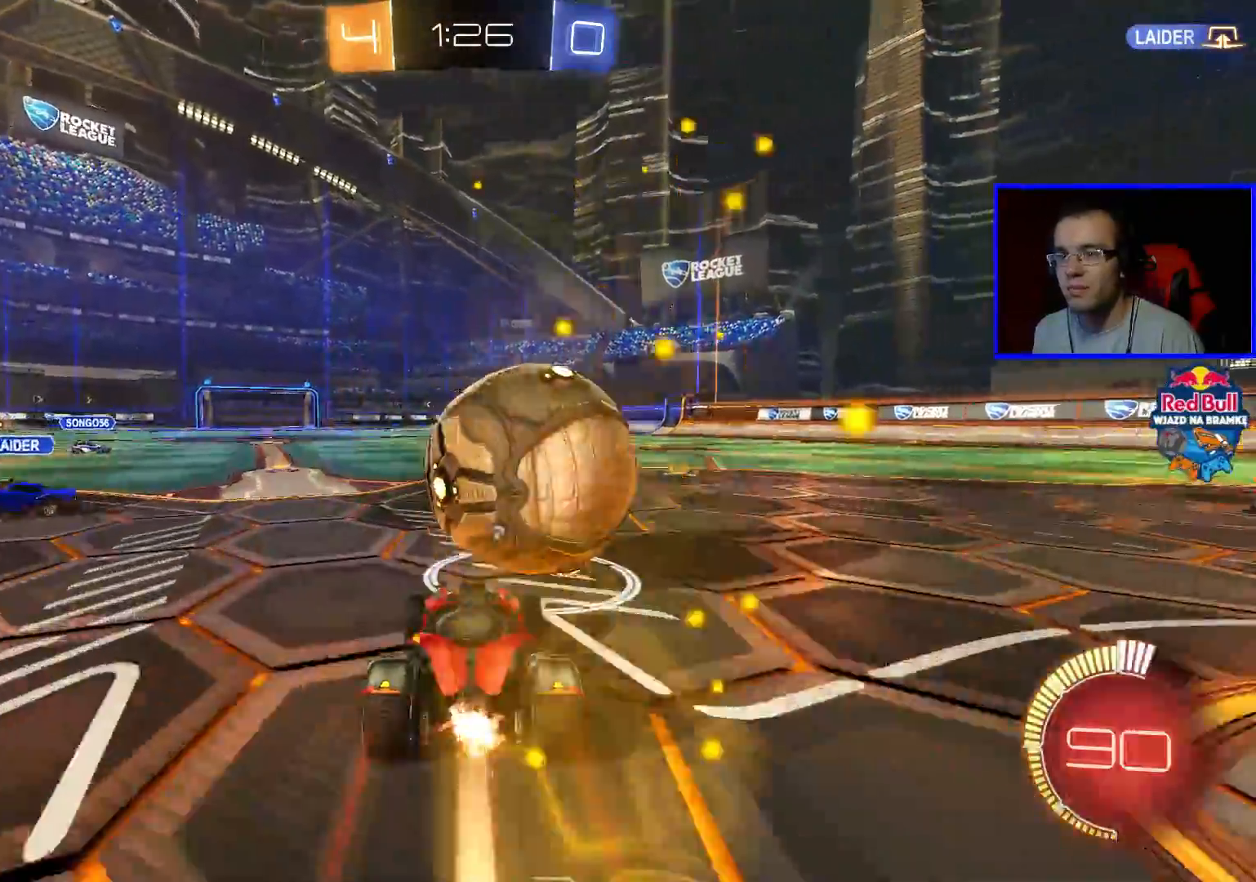
{"buttons": ["R2"], "left_stick": "up-right", "right_stick": "center", "events": [[83, "A", "up"], [83, "left_stick", "up-right"], [283, "A", "down"], [383, "A", "up"], [483, "B", "up"]]}
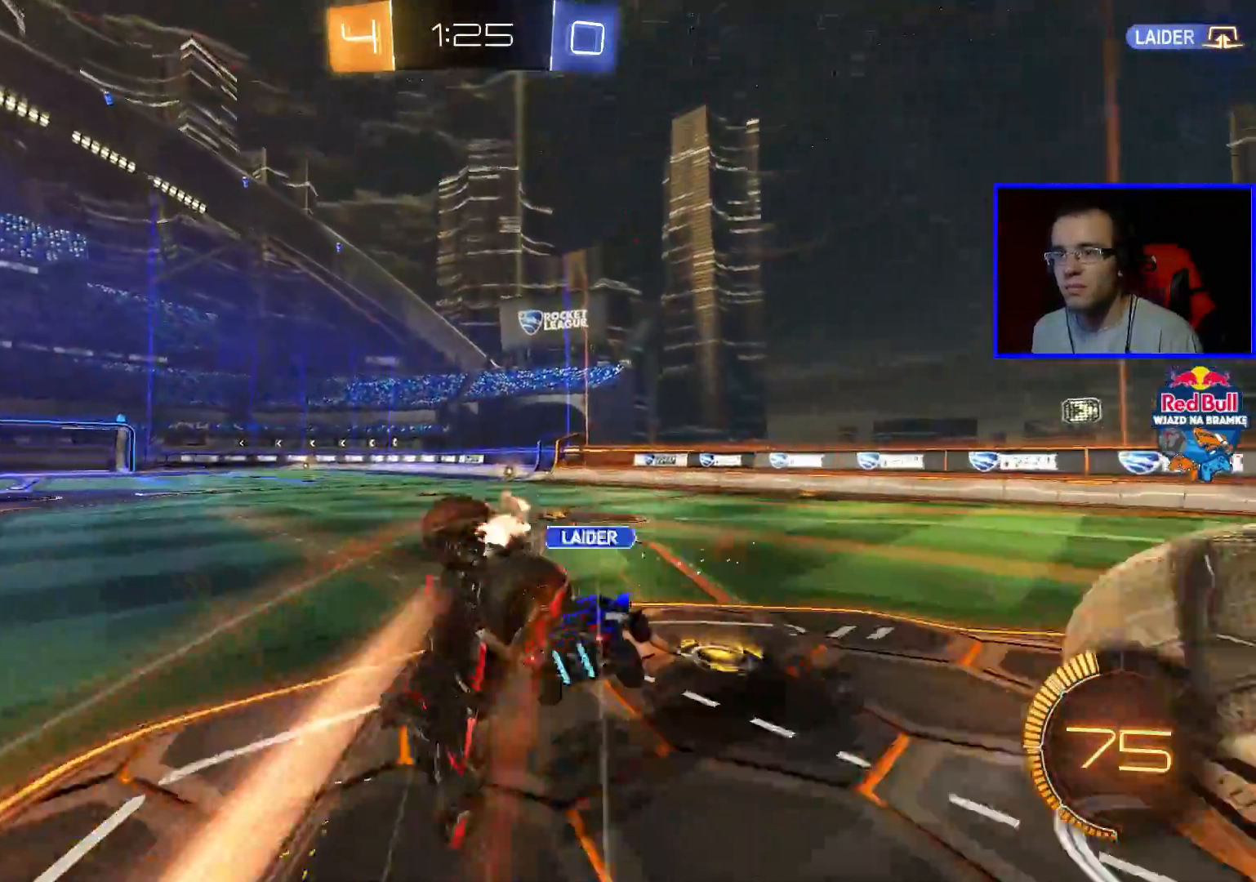
{"buttons": ["R2"], "left_stick": "center", "right_stick": "center", "events": [[133, "left_stick", "center"], [183, "Y", "down"], [283, "Y", "up"]]}
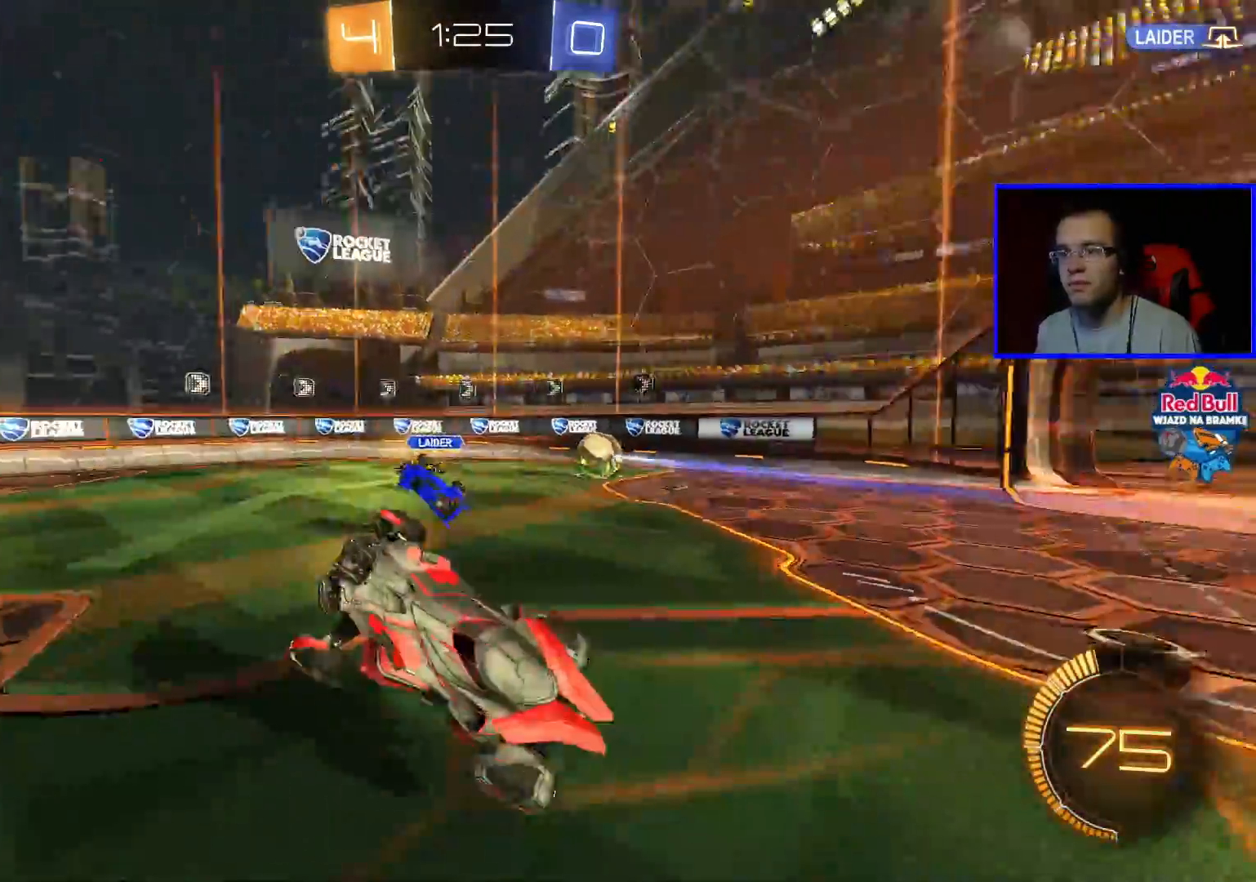
{"buttons": ["R2"], "left_stick": "left", "right_stick": "center", "events": [[33, "left_stick", "left"]]}
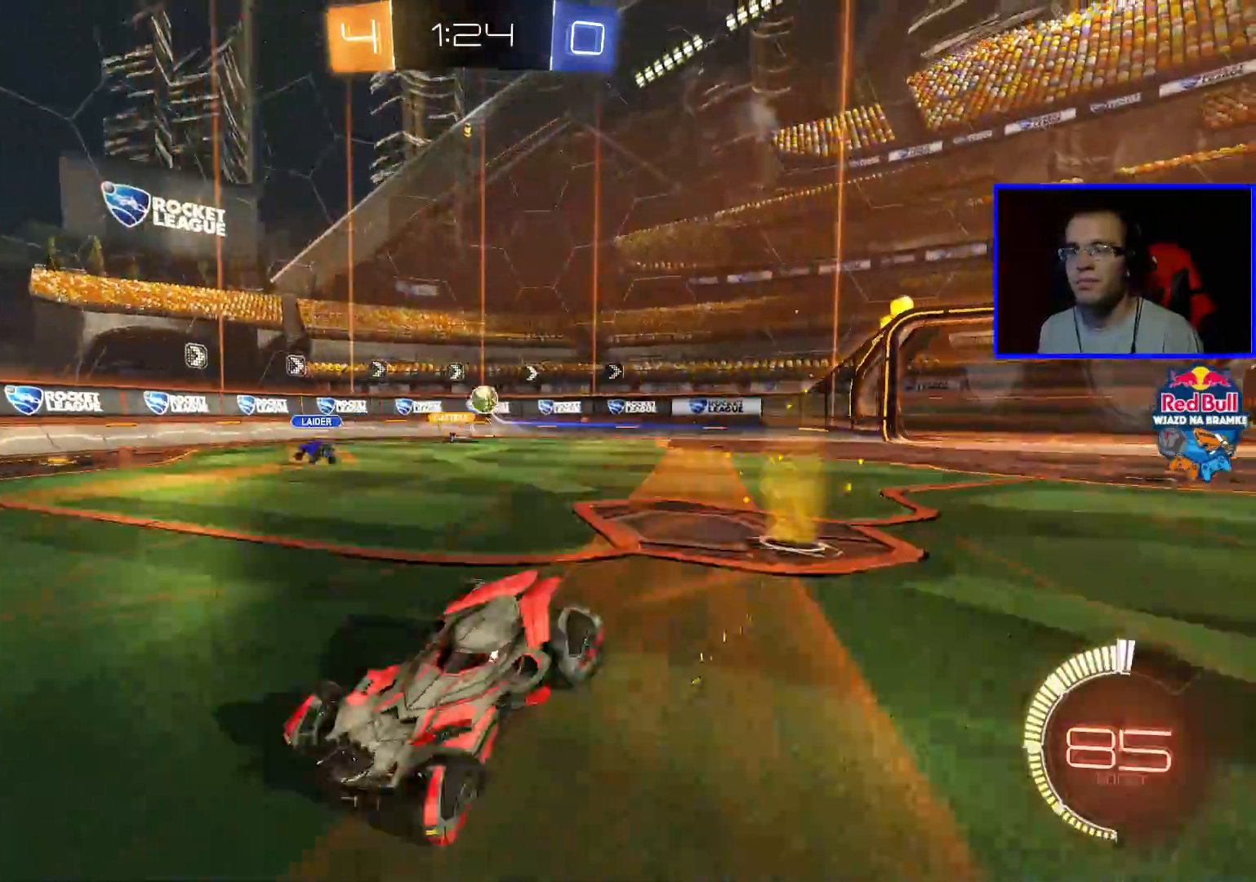
{"buttons": ["R2"], "left_stick": "left", "right_stick": "center", "events": []}
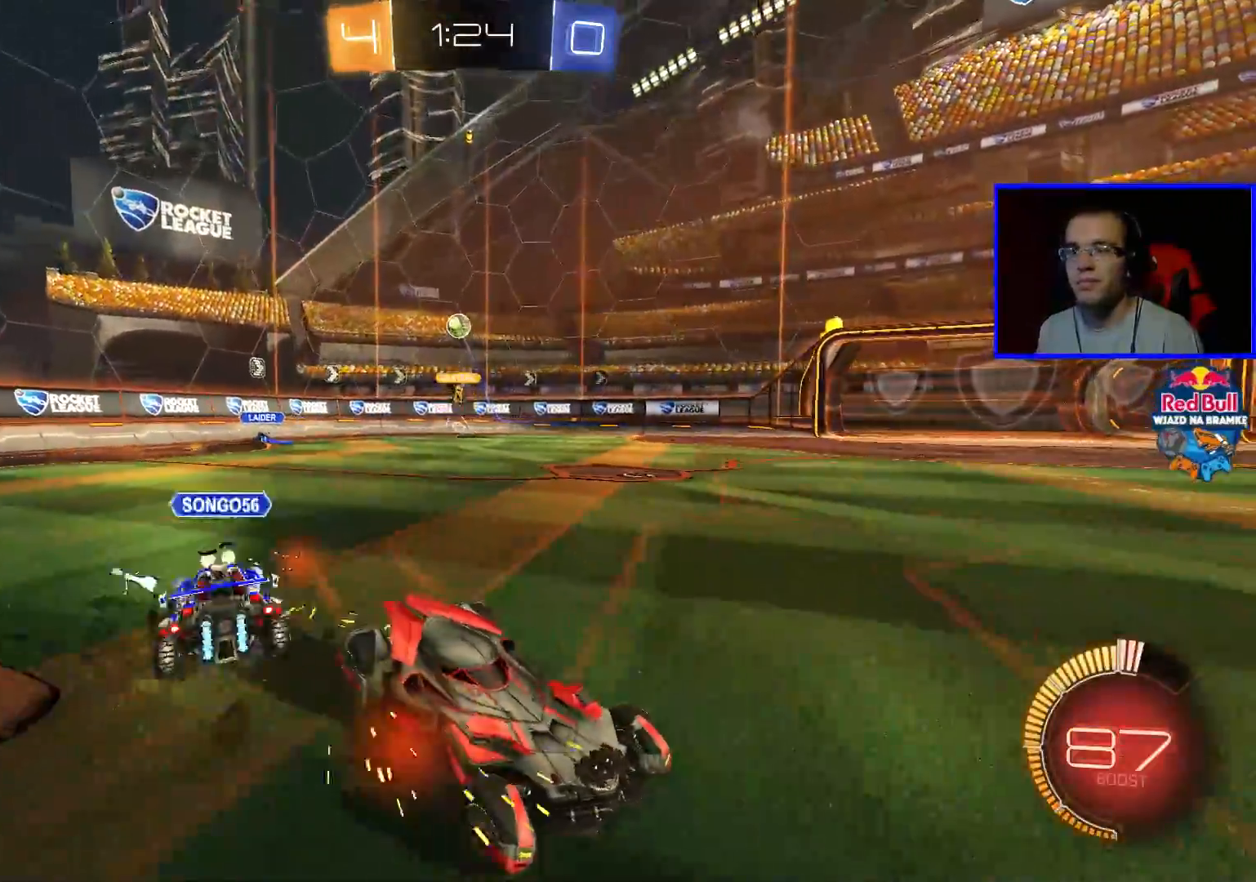
{"buttons": ["R2"], "left_stick": "left", "right_stick": "center", "events": []}
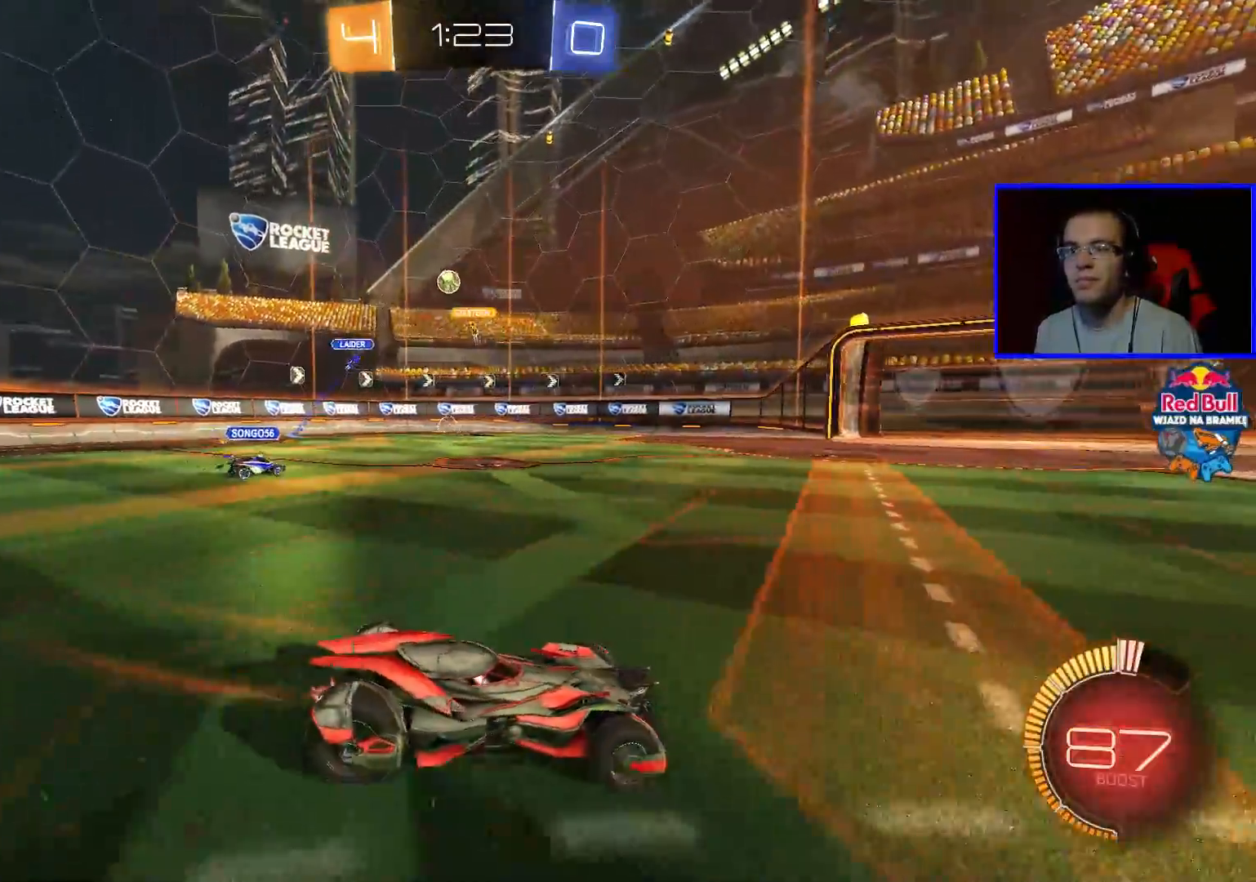
{"buttons": ["R2"], "left_stick": "left", "right_stick": "center", "events": []}
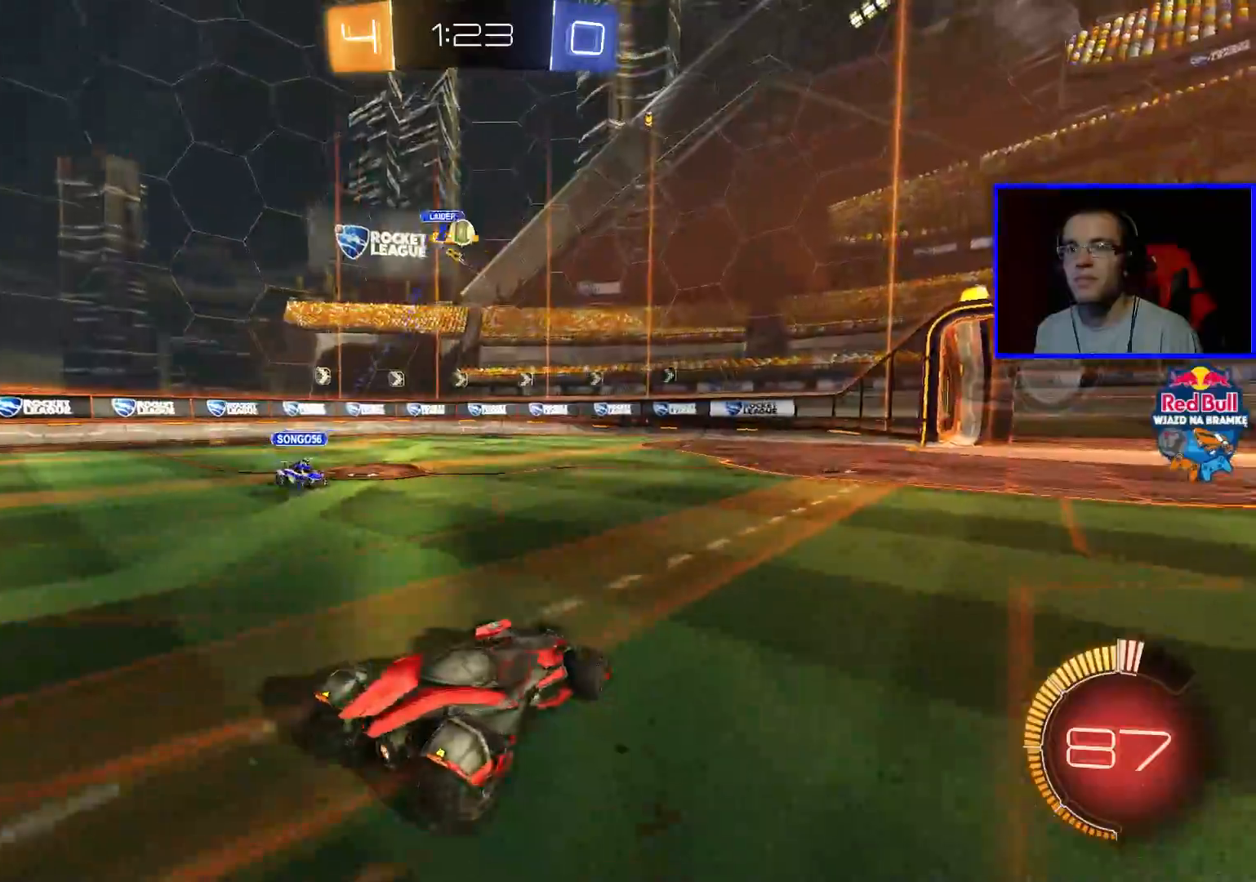
{"buttons": ["R2"], "left_stick": "down-right", "right_stick": "center", "events": [[133, "left_stick", "center"], [183, "left_stick", "down-right"]]}
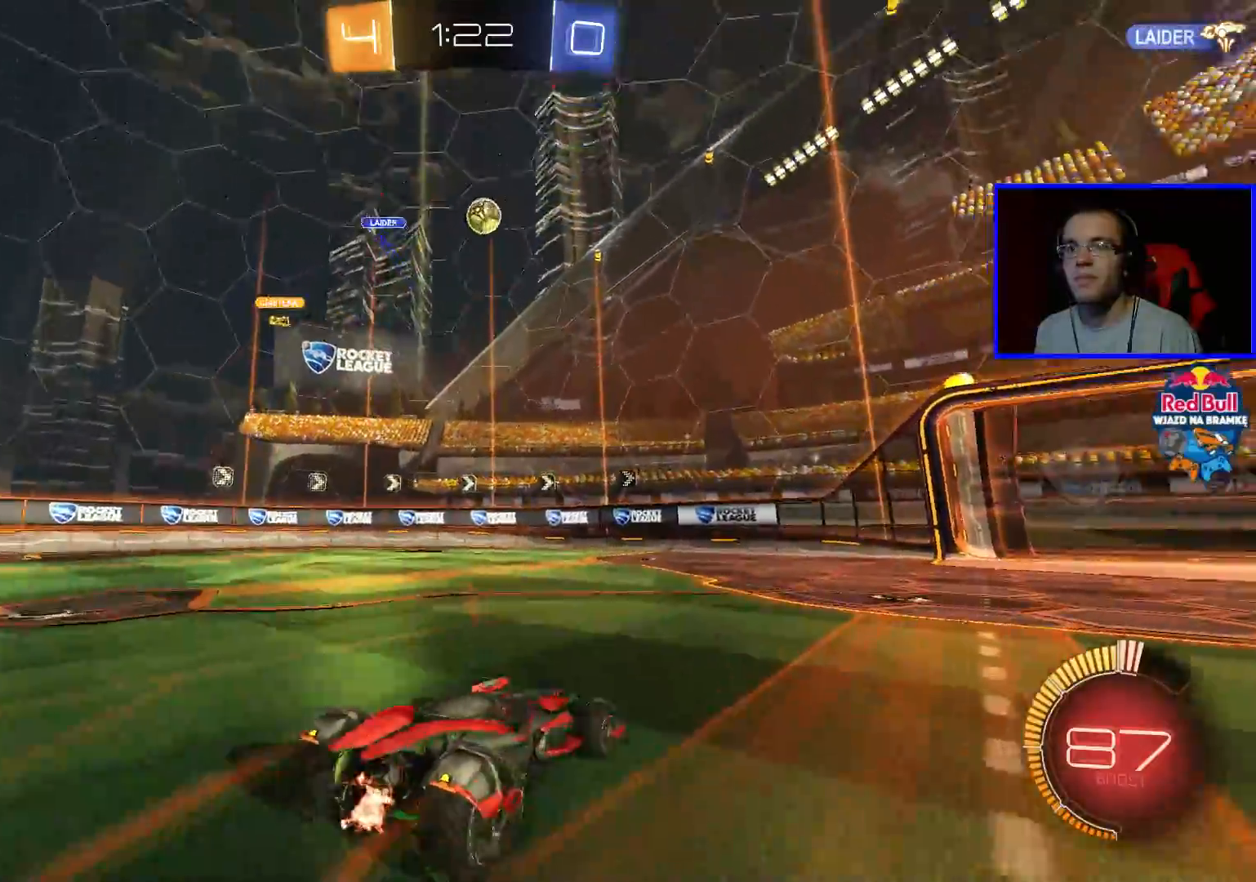
{"buttons": [], "left_stick": "down-right", "right_stick": "center", "events": [[83, "R2", "up"]]}
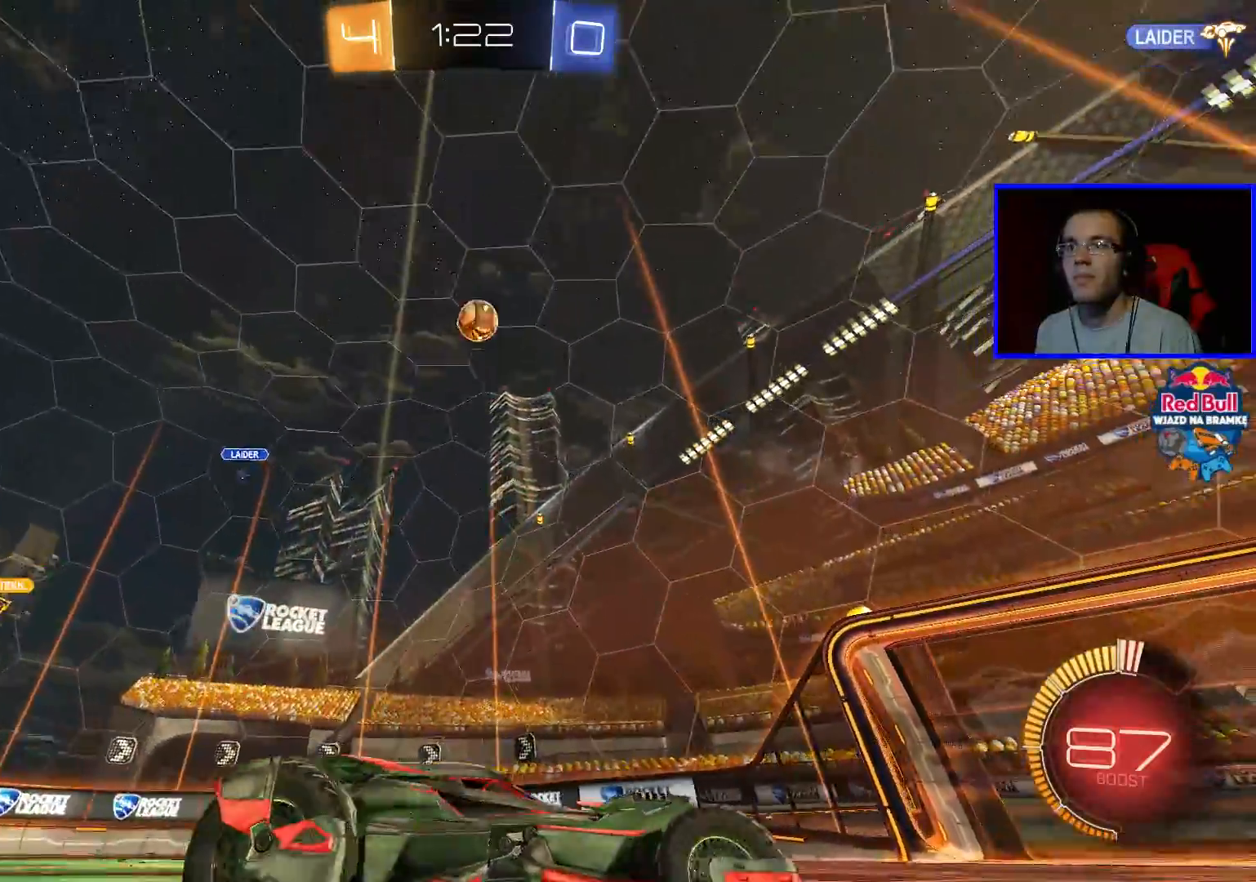
{"buttons": ["B"], "left_stick": "right", "right_stick": "center", "events": [[50, "left_stick", "center"], [100, "A", "down"], [150, "A", "up"], [200, "A", "down"], [200, "left_stick", "down"], [250, "A", "up"], [350, "B", "down"], [500, "left_stick", "right"]]}
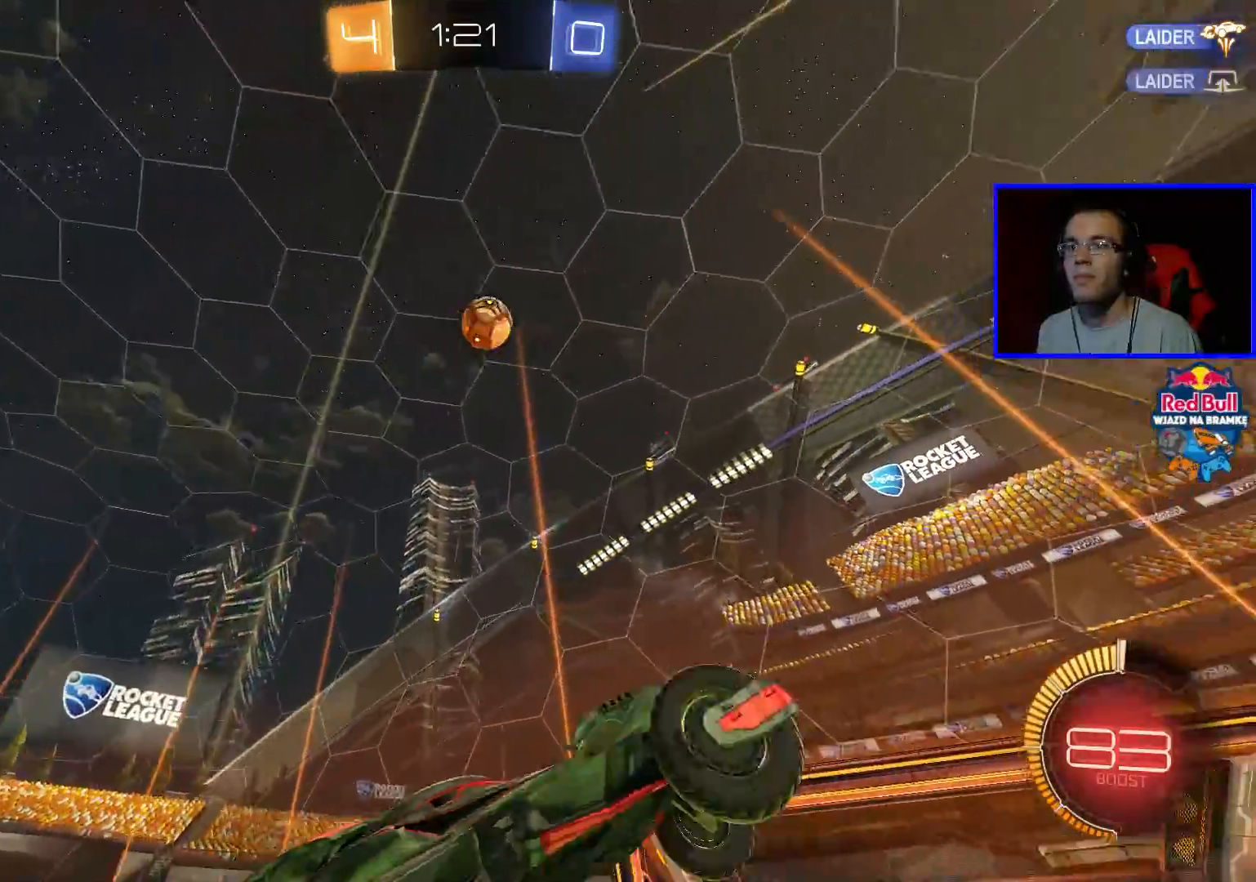
{"buttons": ["B"], "left_stick": "up-left", "right_stick": "center", "events": [[150, "left_stick", "center"], [350, "left_stick", "left"], [450, "left_stick", "up-left"]]}
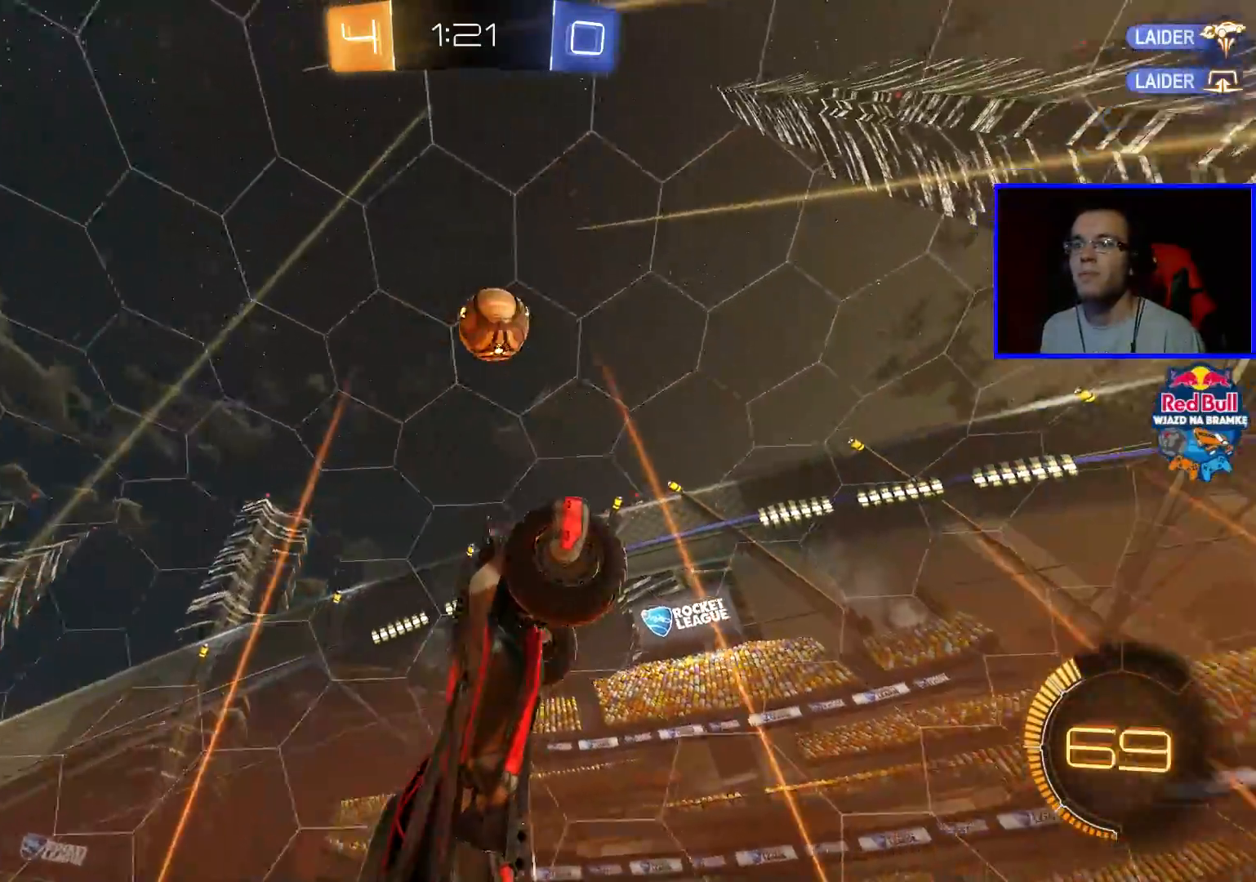
{"buttons": ["R2"], "left_stick": "up-right", "right_stick": "center", "events": [[100, "R2", "down"], [250, "B", "up"], [300, "left_stick", "center"], [350, "left_stick", "right"], [450, "left_stick", "up-right"]]}
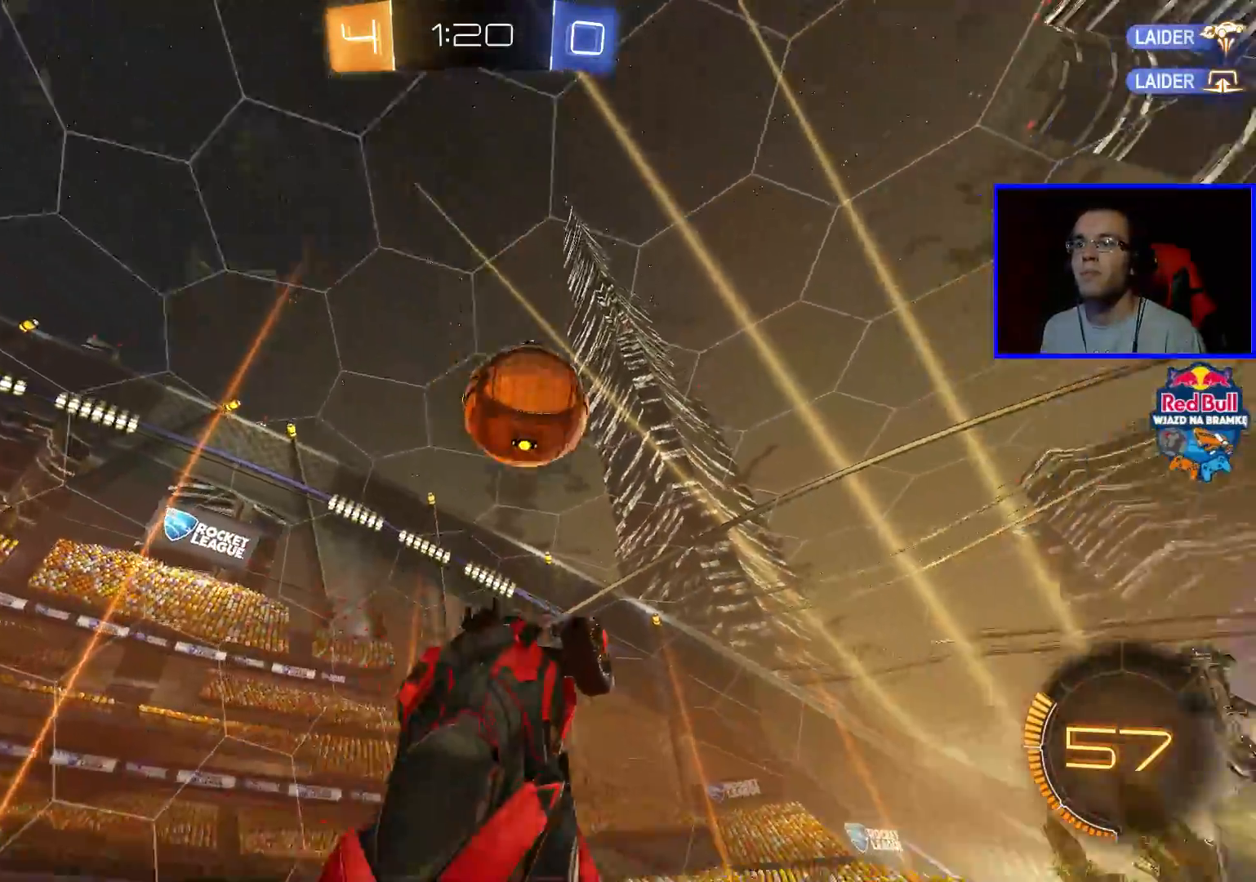
{"buttons": ["R2"], "left_stick": "center", "right_stick": "center", "events": [[250, "left_stick", "up"], [350, "left_stick", "center"]]}
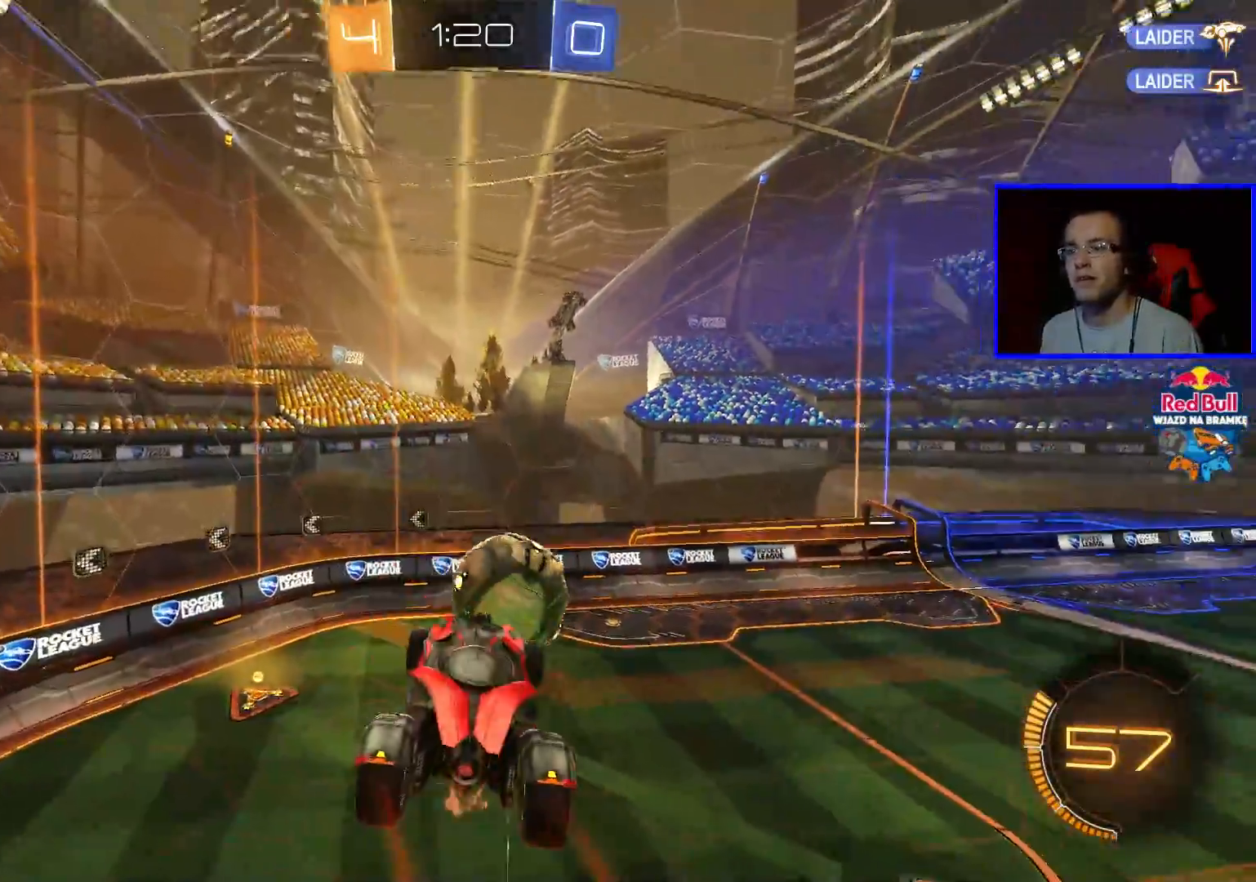
{"buttons": ["R2"], "left_stick": "right", "right_stick": "center", "events": [[150, "left_stick", "left"], [300, "left_stick", "center"], [450, "left_stick", "right"]]}
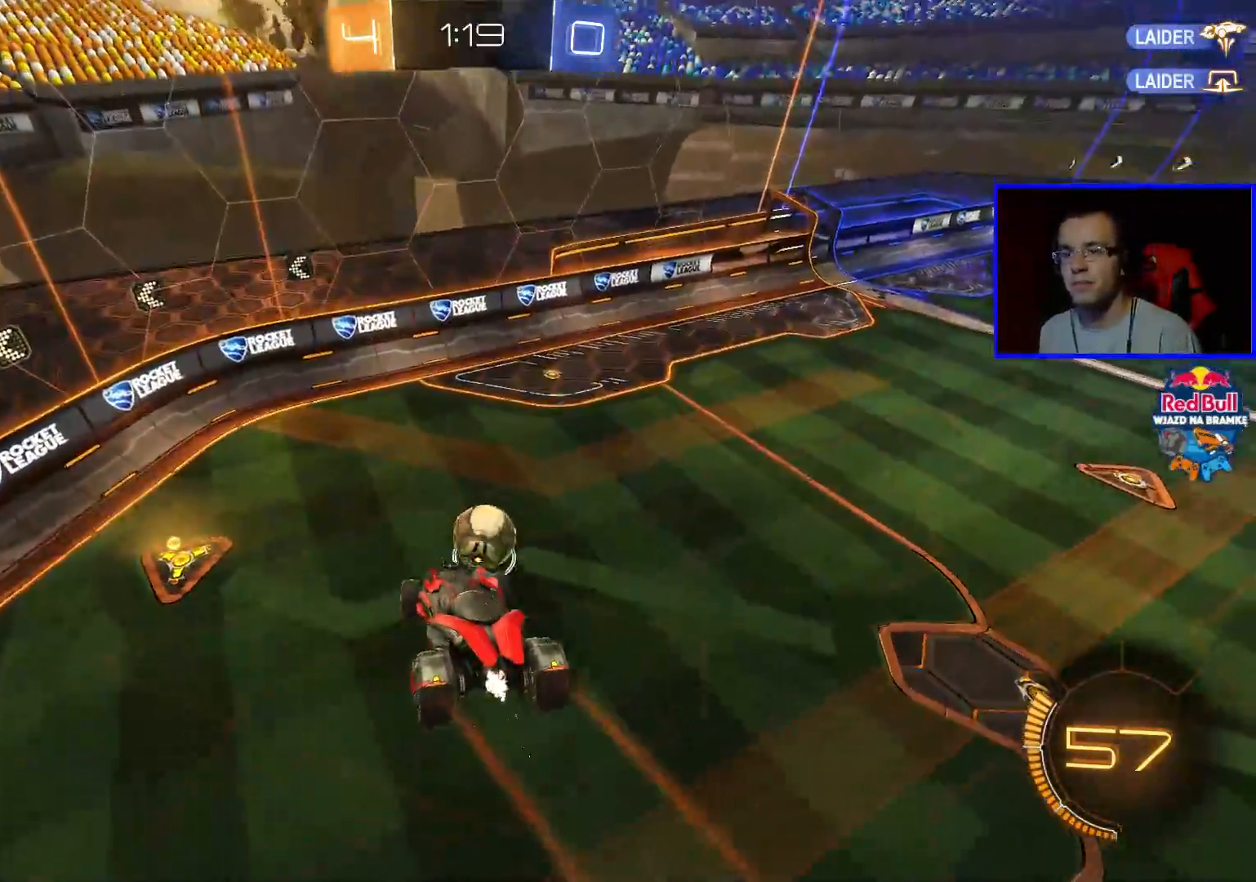
{"buttons": ["R2"], "left_stick": "center", "right_stick": "center", "events": [[50, "L1", "down"], [200, "L1", "up"], [250, "left_stick", "down-right"], [350, "left_stick", "center"]]}
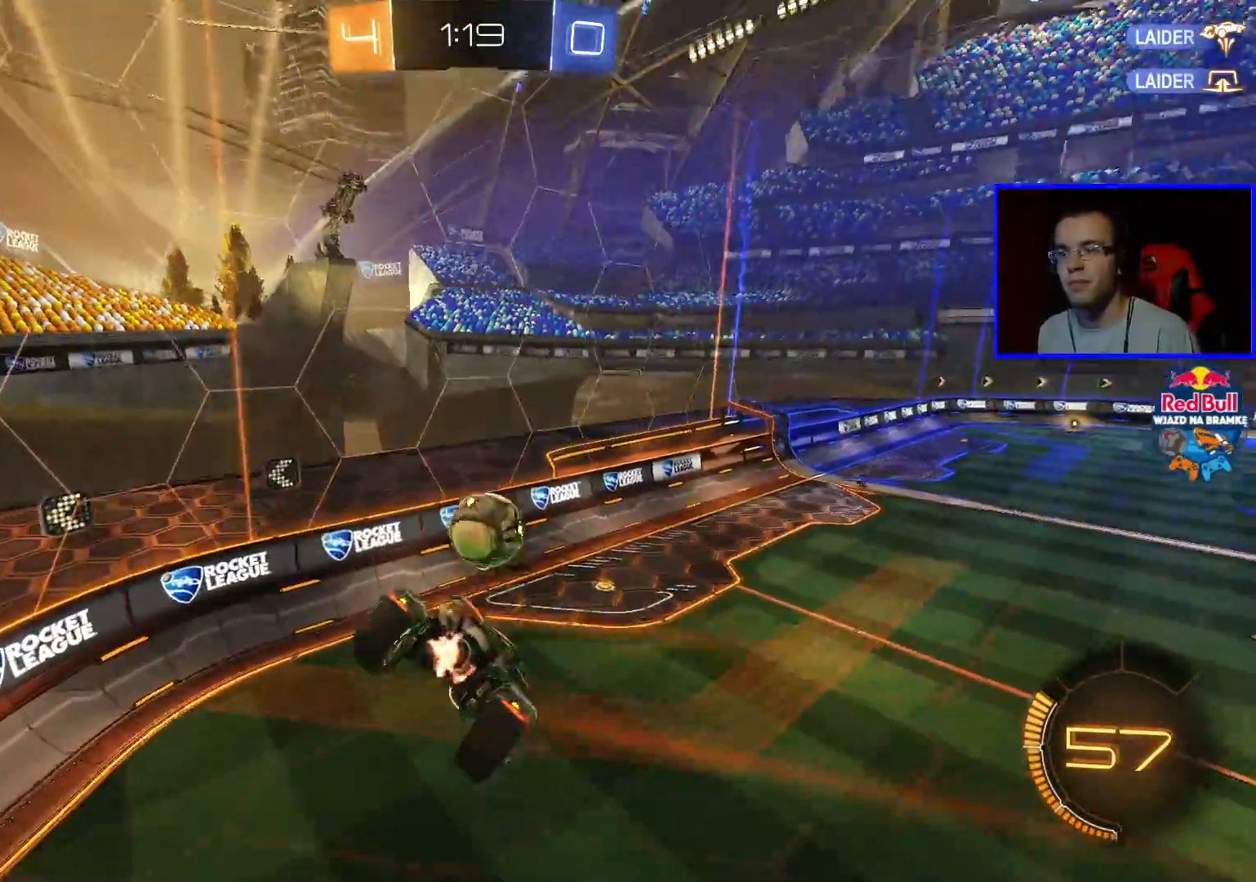
{"buttons": ["R2"], "left_stick": "center", "right_stick": "center", "events": []}
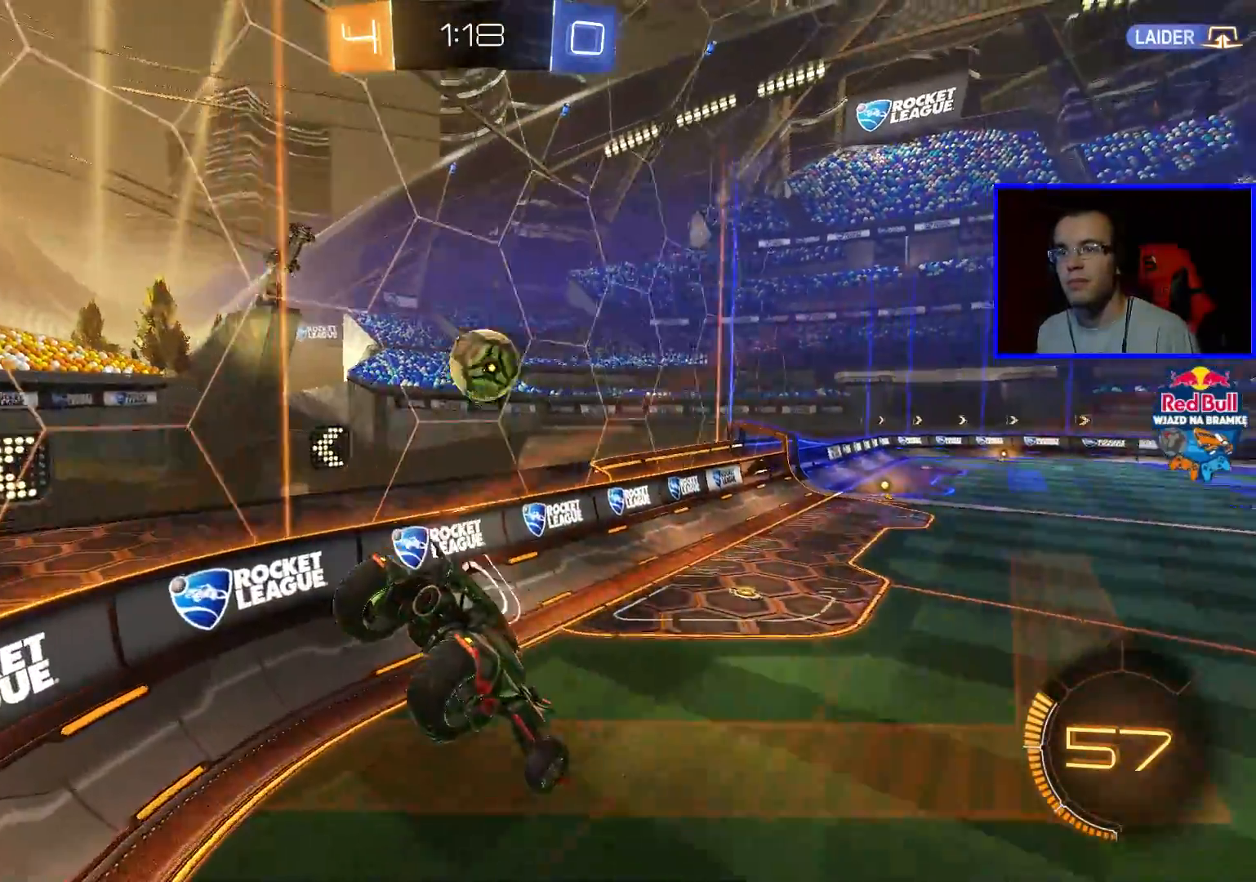
{"buttons": ["R2"], "left_stick": "right", "right_stick": "center", "events": [[300, "left_stick", "right"]]}
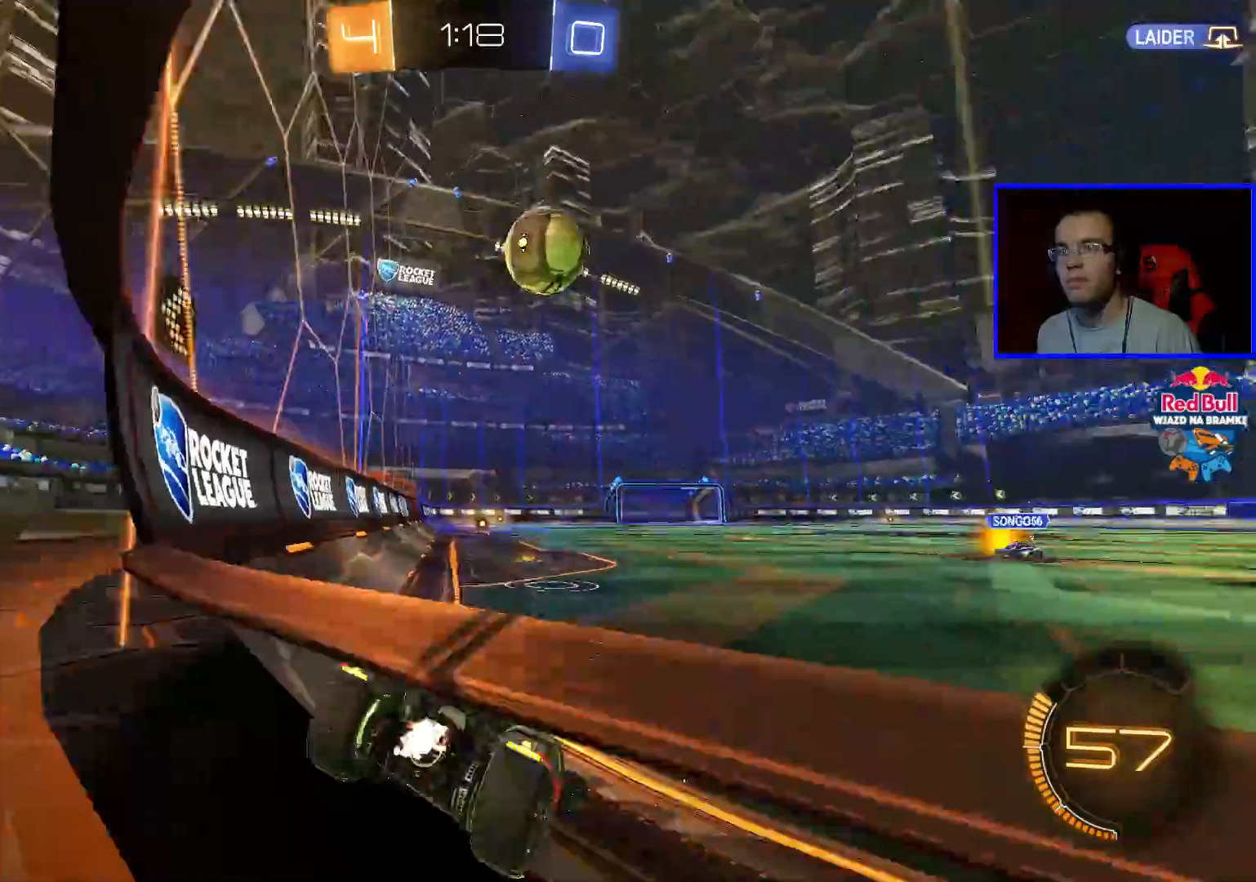
{"buttons": ["R2"], "left_stick": "down-right", "right_stick": "center", "events": [[17, "B", "down"], [317, "B", "up"], [317, "left_stick", "center"], [367, "left_stick", "down-right"]]}
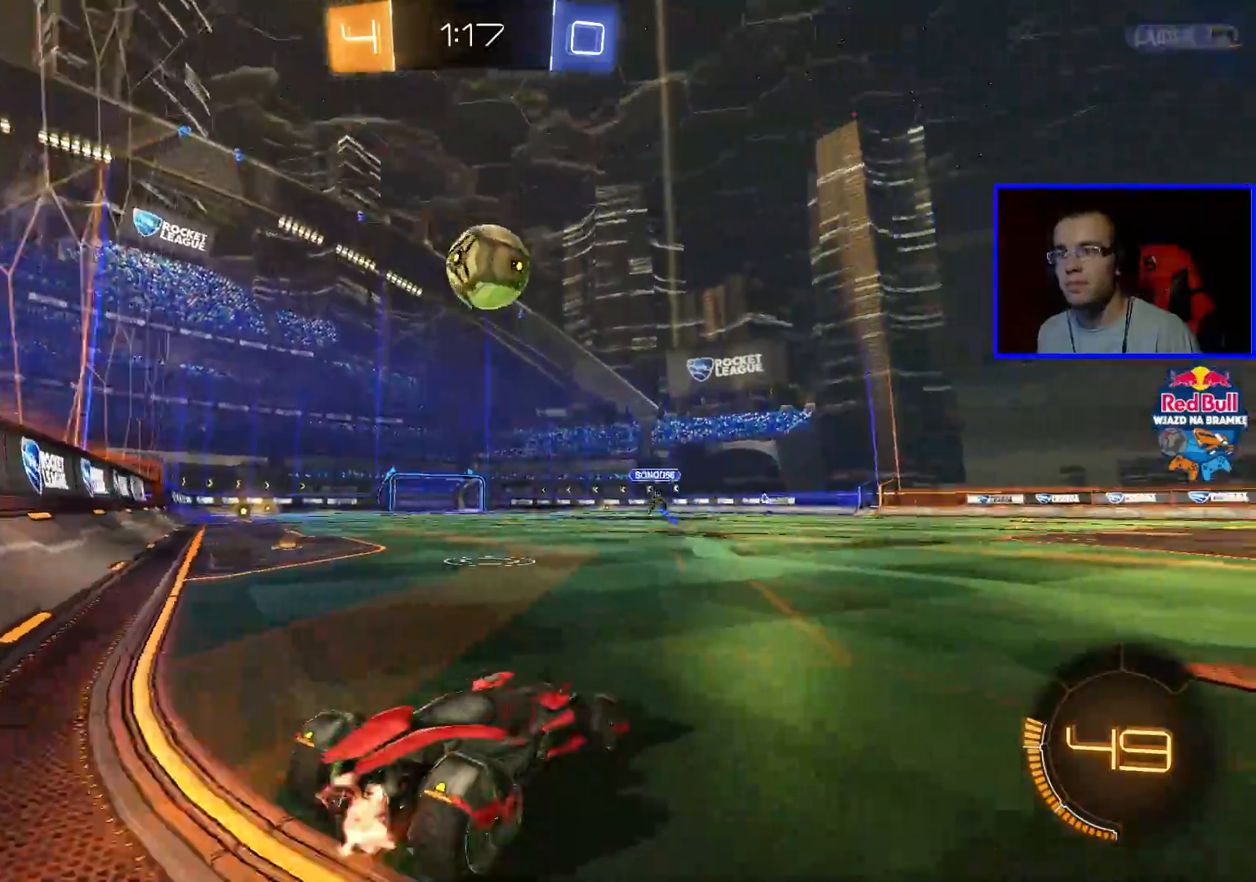
{"buttons": ["R2"], "left_stick": "down-right", "right_stick": "center", "events": [[17, "left_stick", "center"], [167, "left_stick", "down-right"], [367, "Y", "down"], [467, "Y", "up"]]}
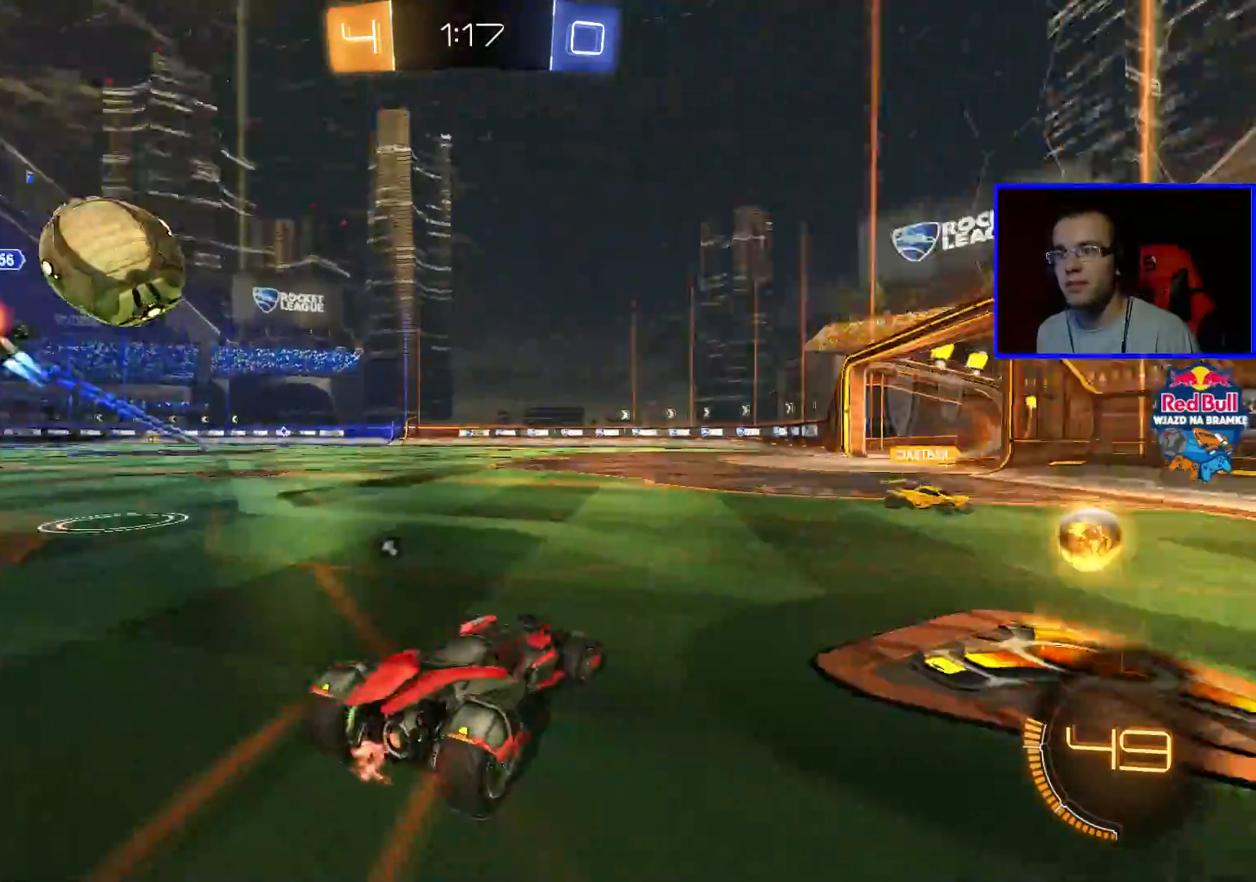
{"buttons": ["Y", "R2"], "left_stick": "left", "right_stick": "center", "events": [[267, "left_stick", "center"], [417, "Y", "down"], [417, "left_stick", "left"]]}
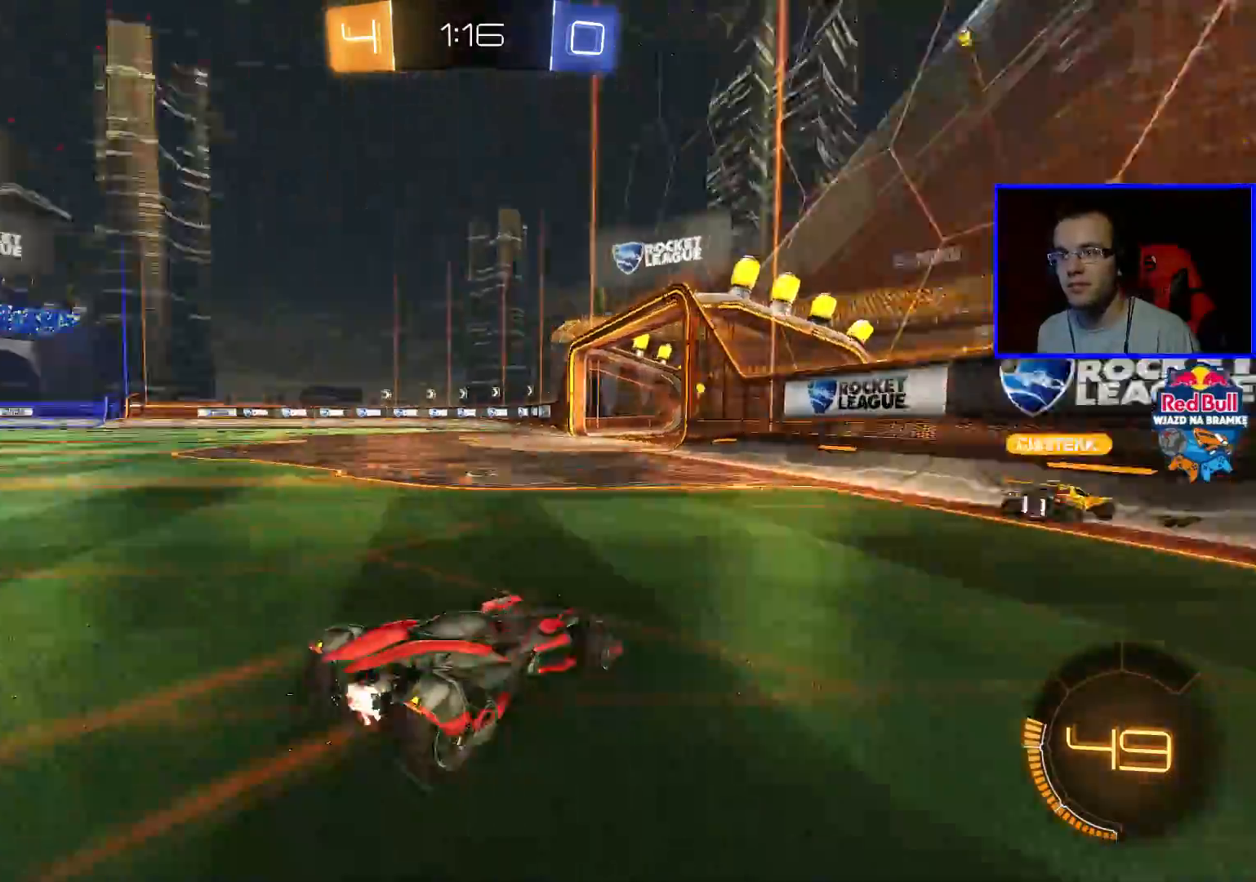
{"buttons": ["R2"], "left_stick": "center", "right_stick": "center", "events": [[17, "Y", "up"], [267, "left_stick", "center"]]}
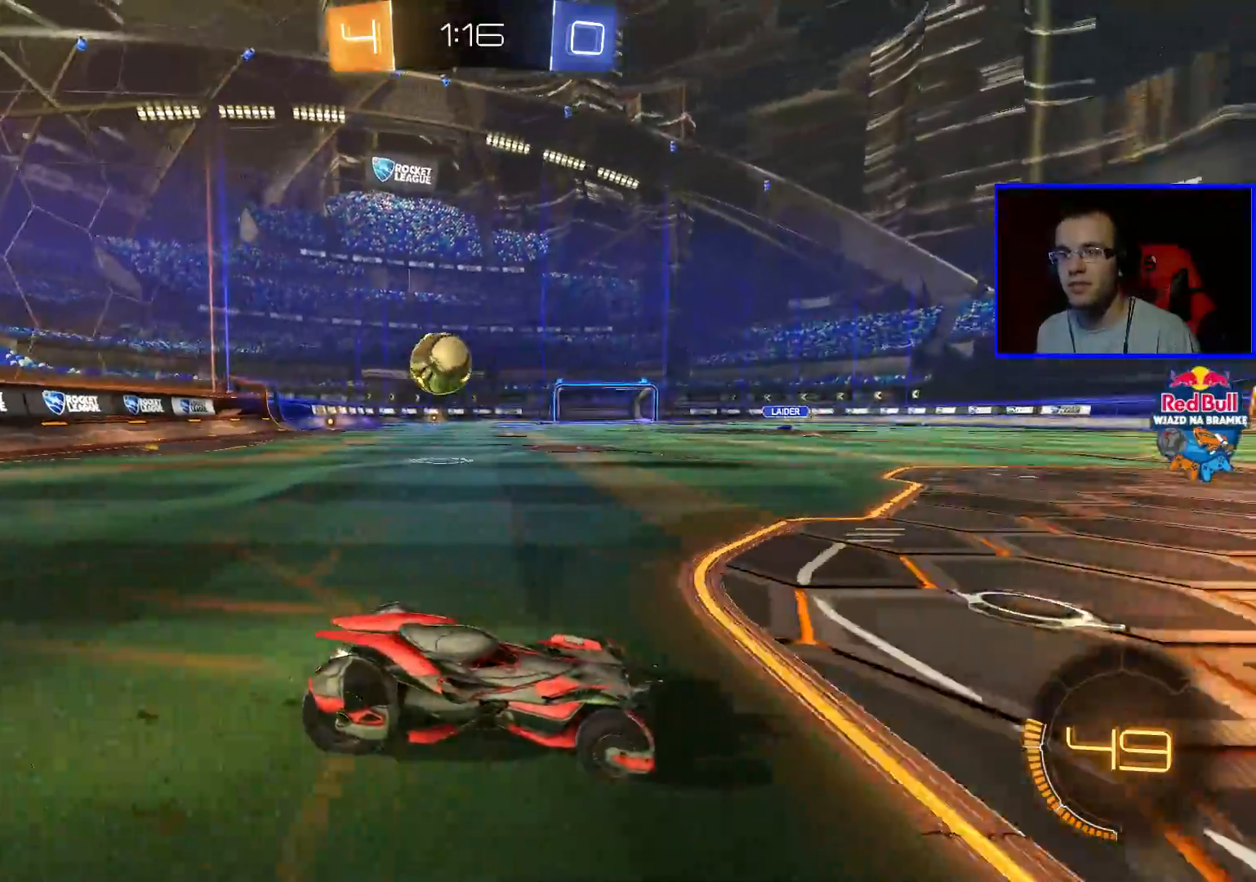
{"buttons": ["R2"], "left_stick": "left", "right_stick": "center", "events": [[100, "left_stick", "left"], [367, "L1", "down"], [467, "L1", "up"]]}
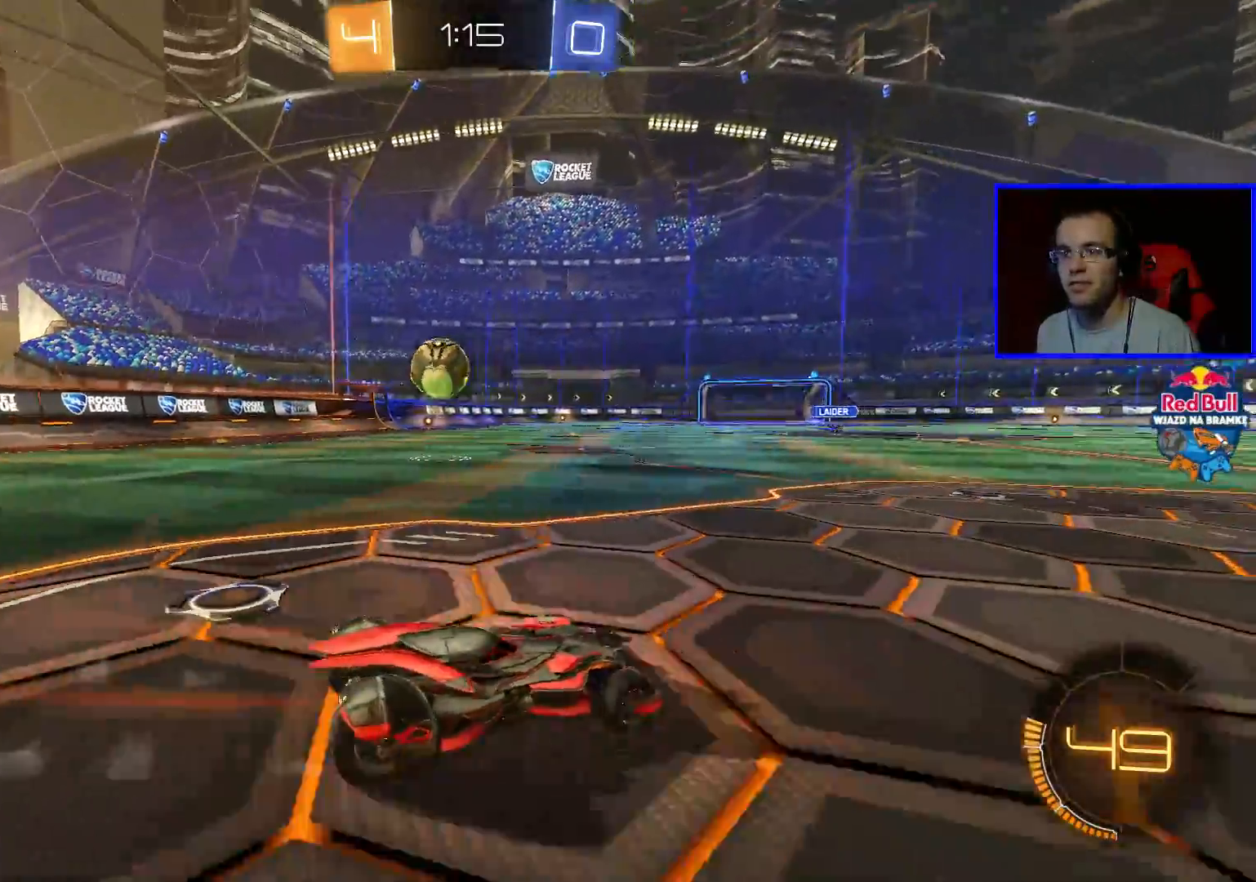
{"buttons": ["B", "R2"], "left_stick": "center", "right_stick": "center", "events": [[217, "B", "down"], [367, "left_stick", "center"]]}
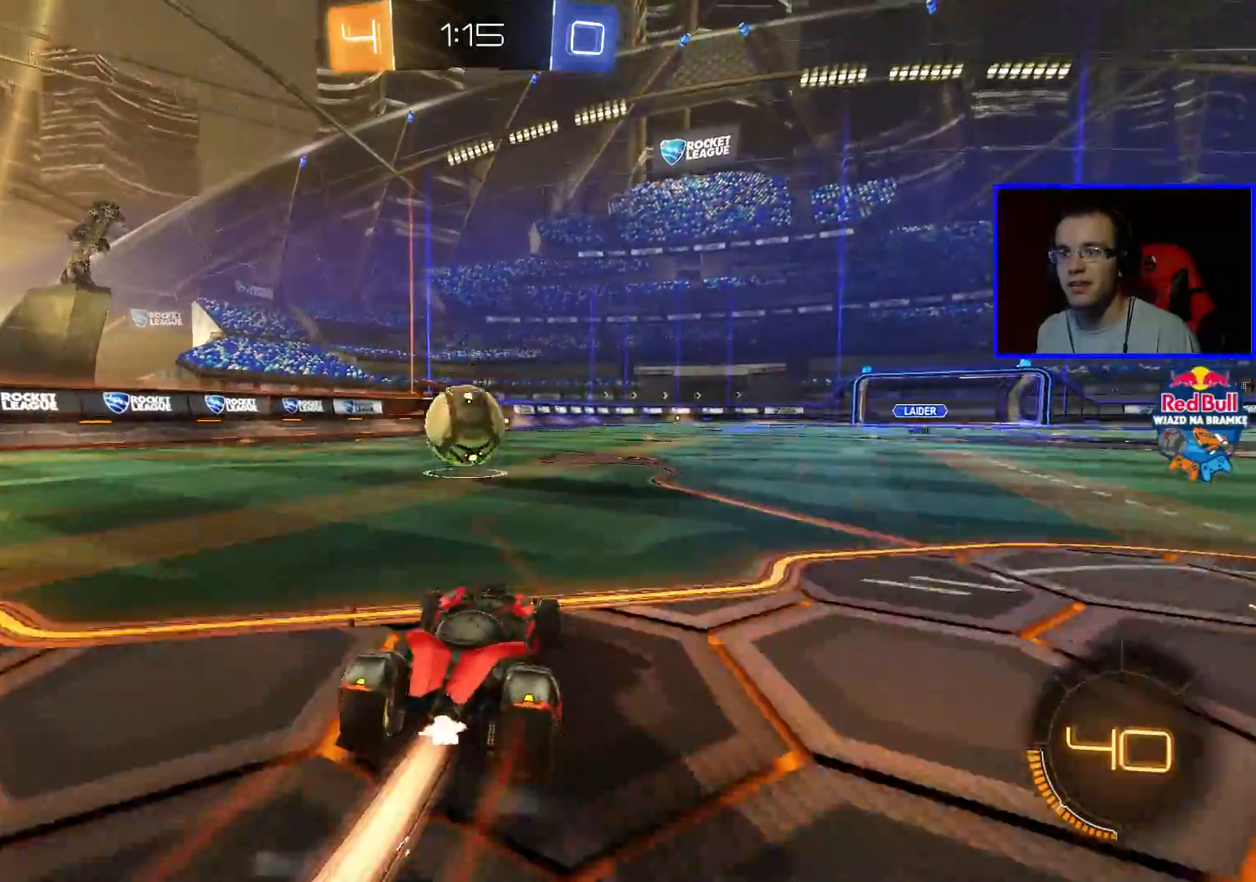
{"buttons": ["A", "B", "R2"], "left_stick": "up-left", "right_stick": "center", "events": [[17, "left_stick", "down"], [117, "A", "down"], [217, "left_stick", "right"], [267, "A", "up"], [317, "left_stick", "up"], [367, "A", "down"], [367, "left_stick", "up-left"]]}